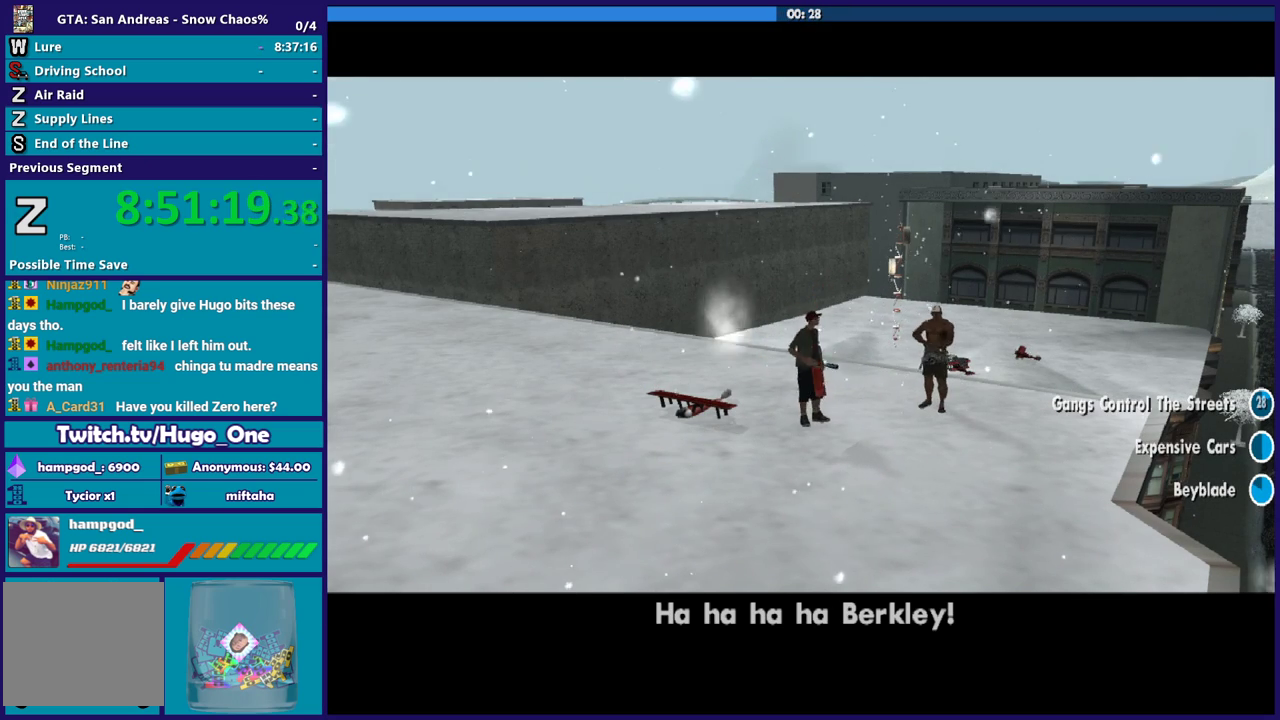
Gameplay with a controller (Xbox layout); each line is a JSON object with the inputs held at the frame after it. "events" lists button and stick changes between this image and that frame as [ms after this image, input, new state], when the widget could be followed in between.
{"buttons": ["A"], "left_stick": "center", "right_stick": "center", "events": [[434, "A", "down"]]}
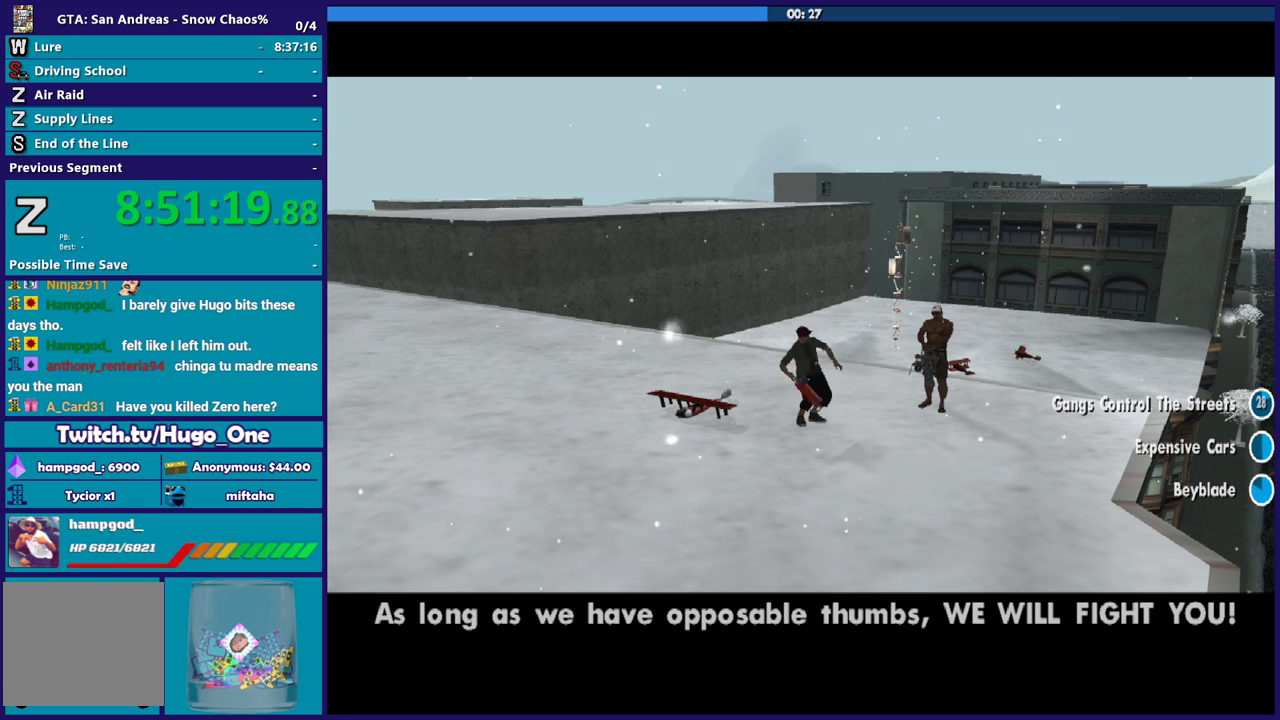
{"buttons": [], "left_stick": "center", "right_stick": "center", "events": [[67, "A", "up"], [167, "A", "down"], [300, "A", "up"], [400, "A", "down"], [500, "A", "up"]]}
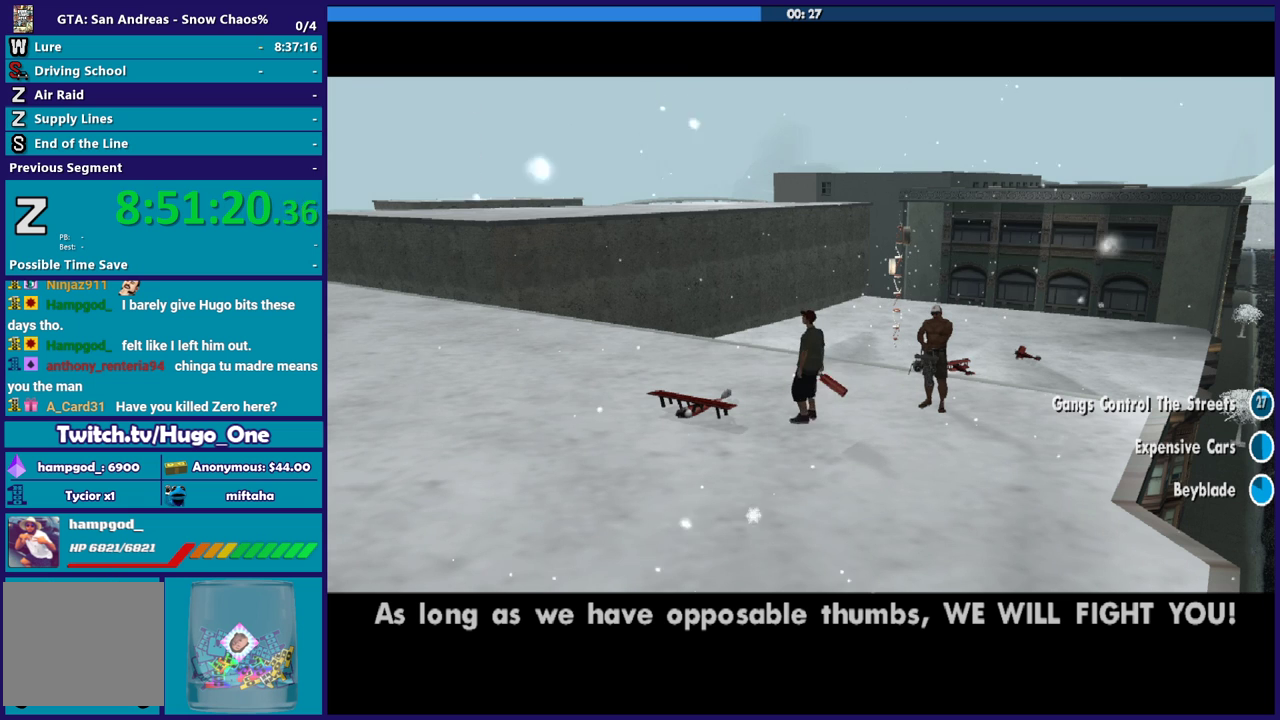
{"buttons": [], "left_stick": "center", "right_stick": "center", "events": [[100, "A", "down"], [201, "A", "up"], [301, "A", "down"], [401, "A", "up"]]}
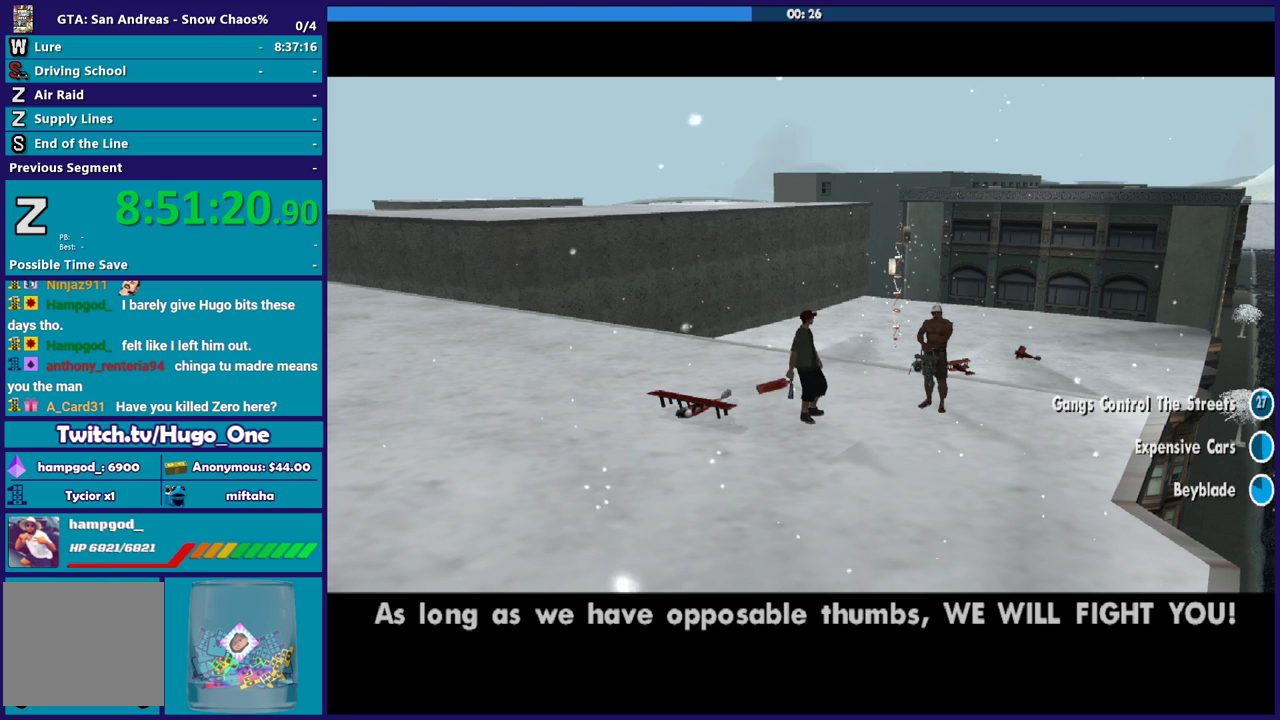
{"buttons": ["A"], "left_stick": "center", "right_stick": "center", "events": [[33, "A", "down"], [133, "A", "up"], [300, "A", "down"], [367, "A", "up"], [500, "A", "down"]]}
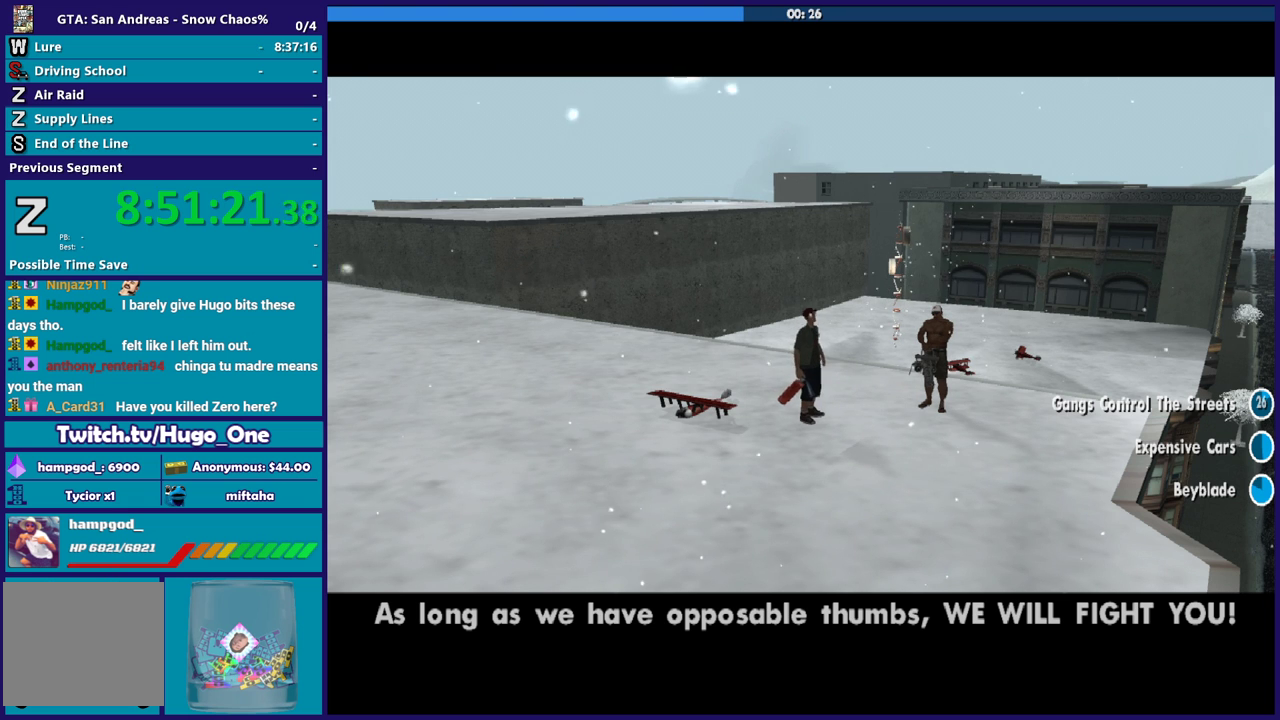
{"buttons": ["A"], "left_stick": "center", "right_stick": "center", "events": [[100, "A", "up"], [201, "A", "down"], [301, "A", "up"], [401, "A", "down"]]}
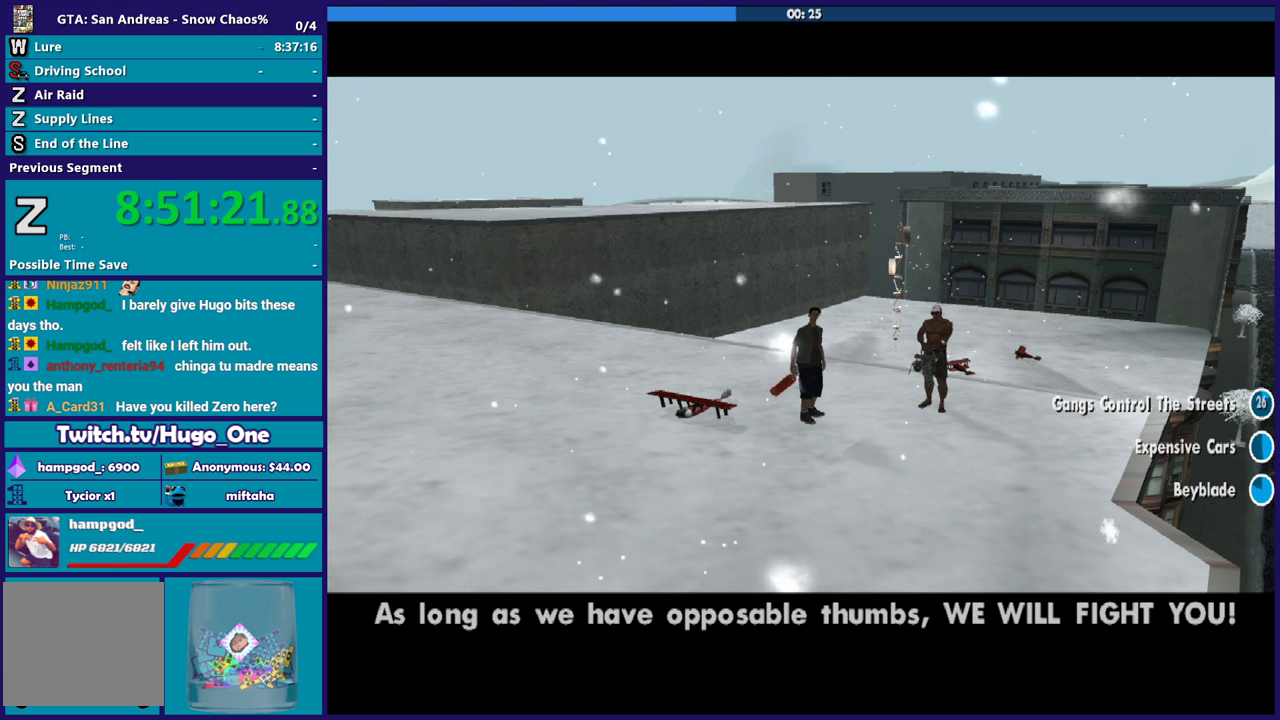
{"buttons": [], "left_stick": "center", "right_stick": "center", "events": [[34, "A", "up"], [167, "A", "down"], [267, "A", "up"], [368, "A", "down"], [468, "A", "up"]]}
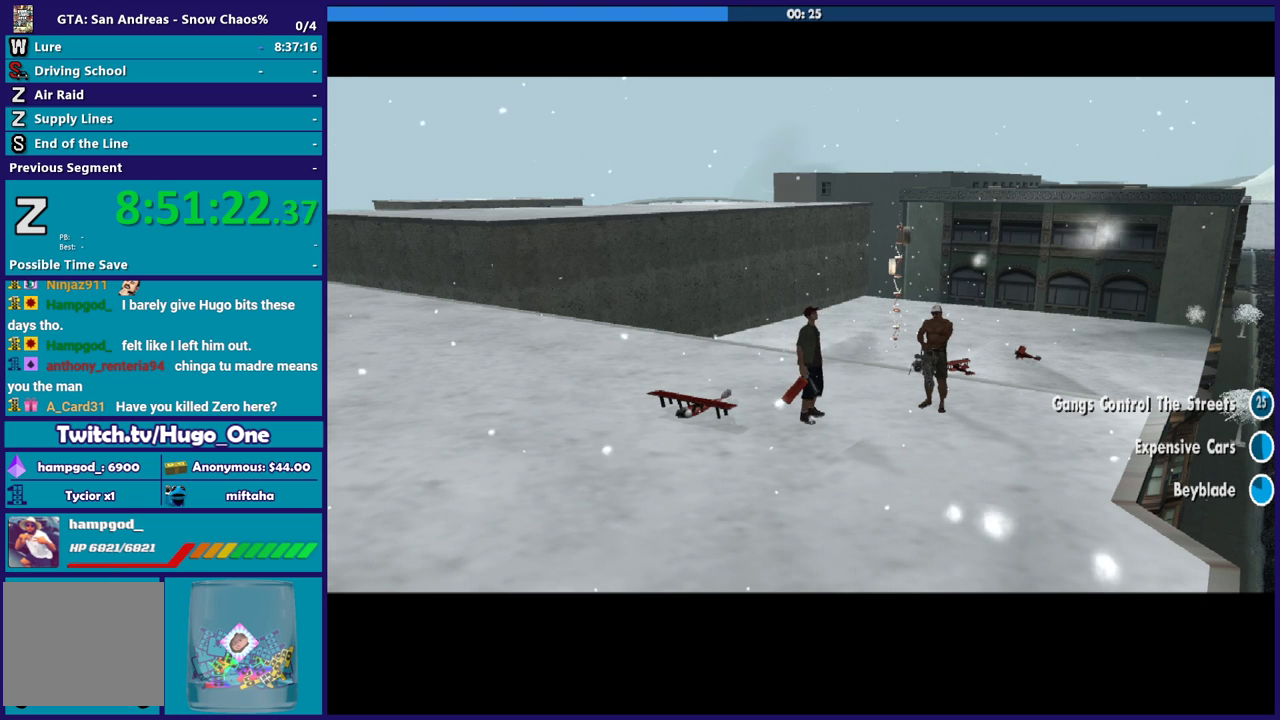
{"buttons": [], "left_stick": "center", "right_stick": "center", "events": [[167, "A", "down"], [267, "A", "up"], [400, "A", "down"], [500, "A", "up"]]}
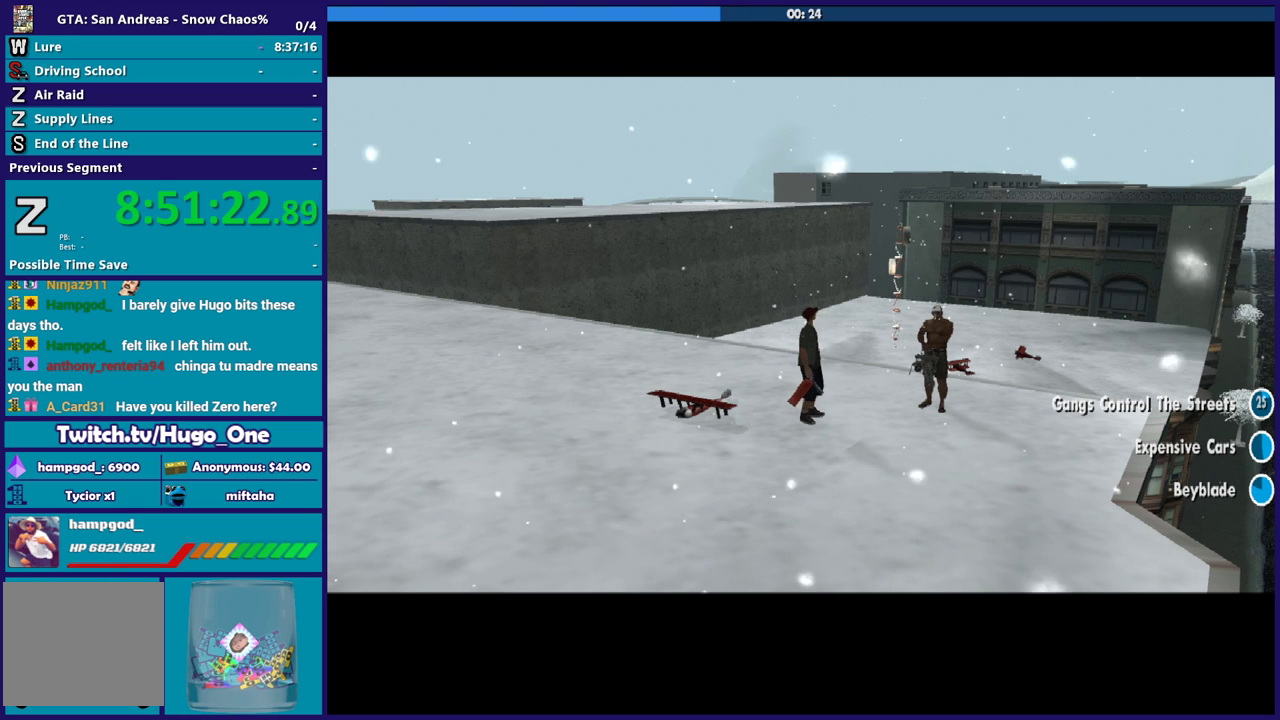
{"buttons": ["A"], "left_stick": "center", "right_stick": "center", "events": [[134, "A", "down"], [234, "A", "up"], [434, "A", "down"]]}
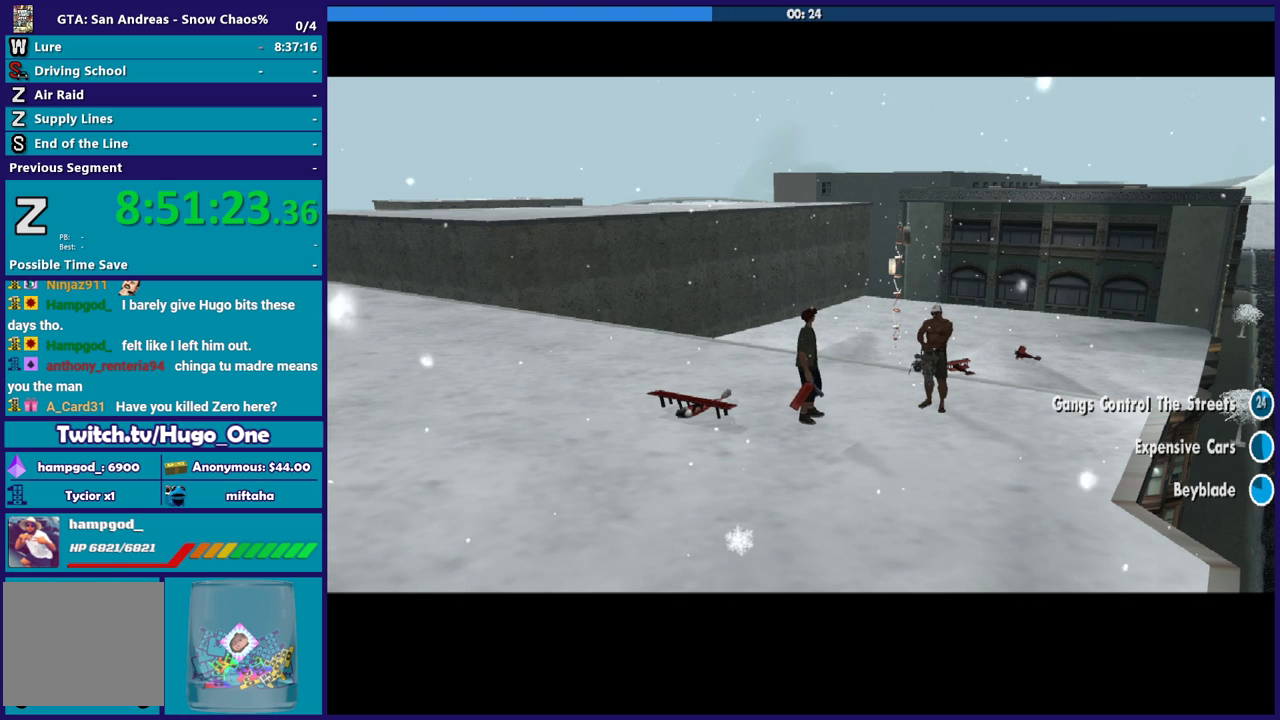
{"buttons": ["A"], "left_stick": "center", "right_stick": "center", "events": [[67, "A", "up"], [200, "A", "down"], [334, "A", "up"], [434, "A", "down"]]}
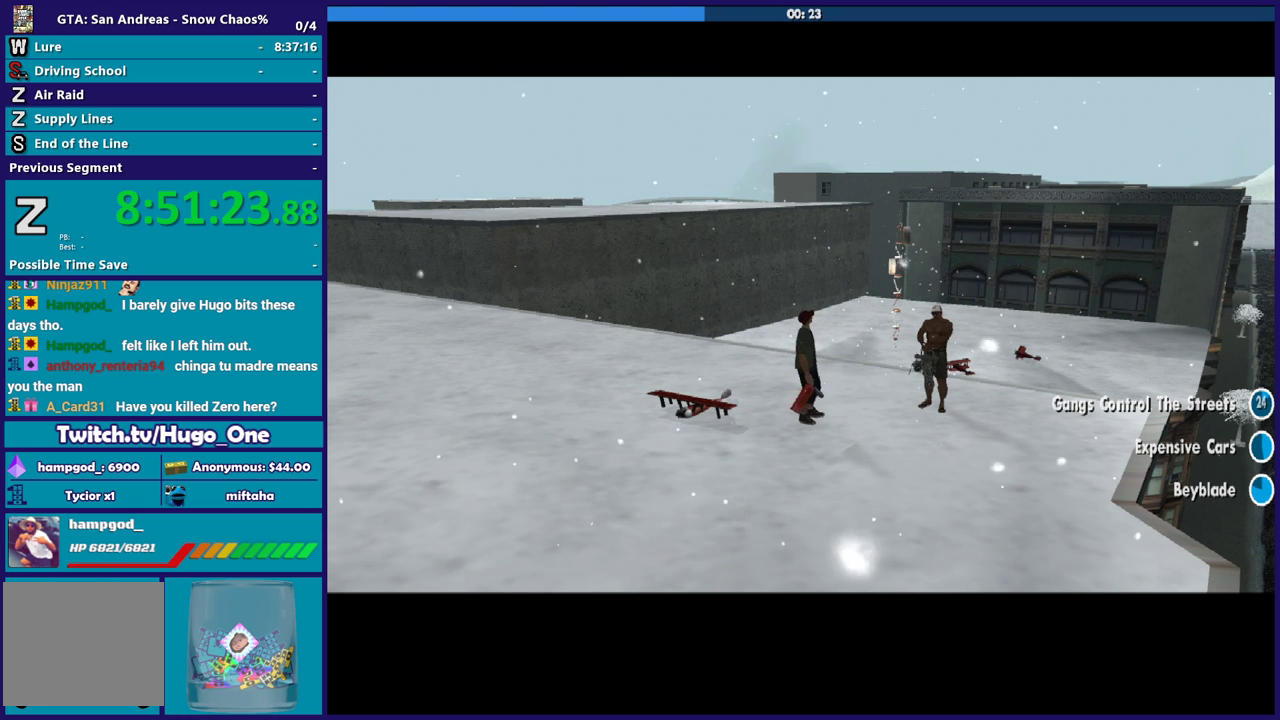
{"buttons": ["A"], "left_stick": "center", "right_stick": "center", "events": [[67, "A", "up"], [201, "A", "down"], [301, "A", "up"], [468, "A", "down"]]}
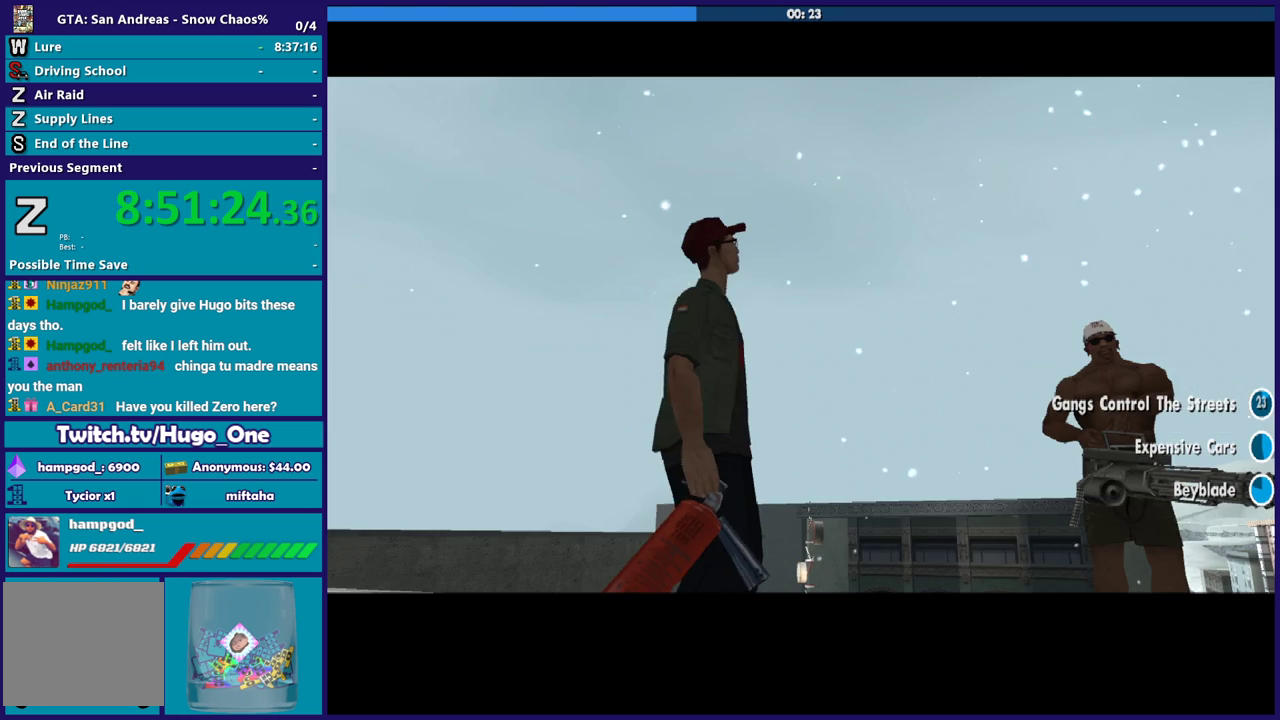
{"buttons": [], "left_stick": "center", "right_stick": "center", "events": [[167, "A", "up"], [267, "A", "down"], [400, "A", "up"]]}
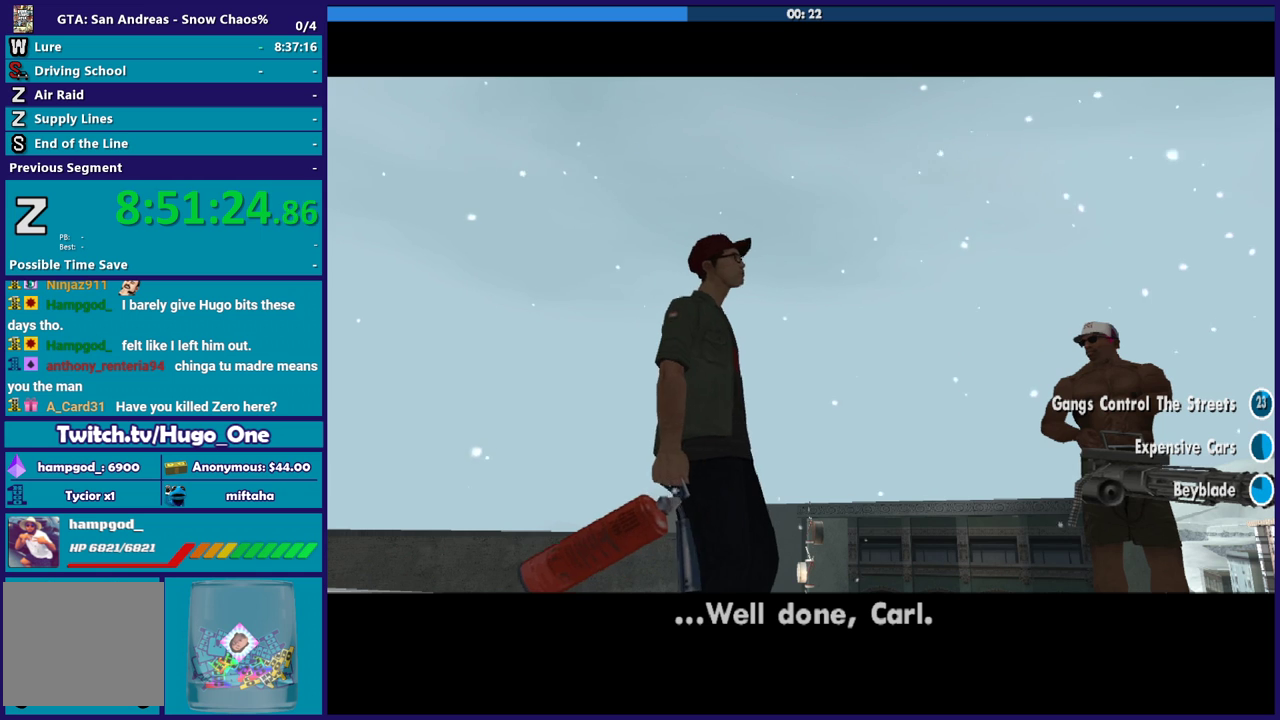
{"buttons": [], "left_stick": "center", "right_stick": "center", "events": []}
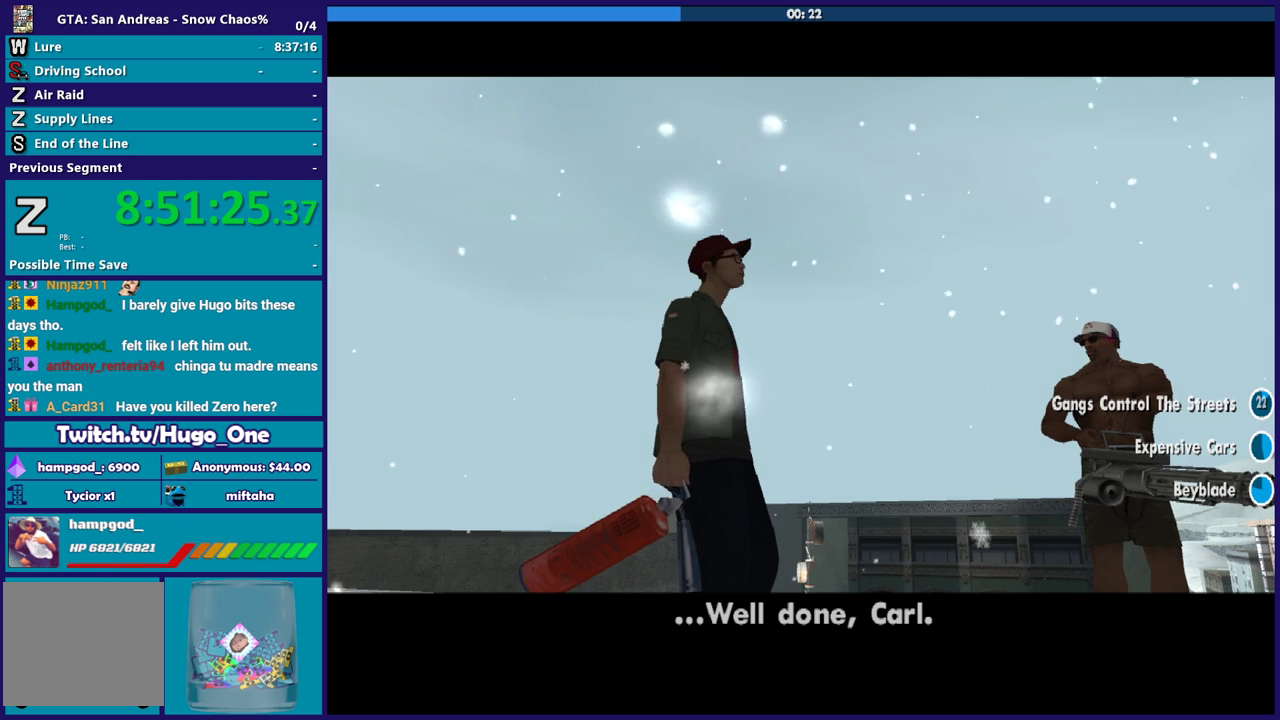
{"buttons": [], "left_stick": "center", "right_stick": "center", "events": []}
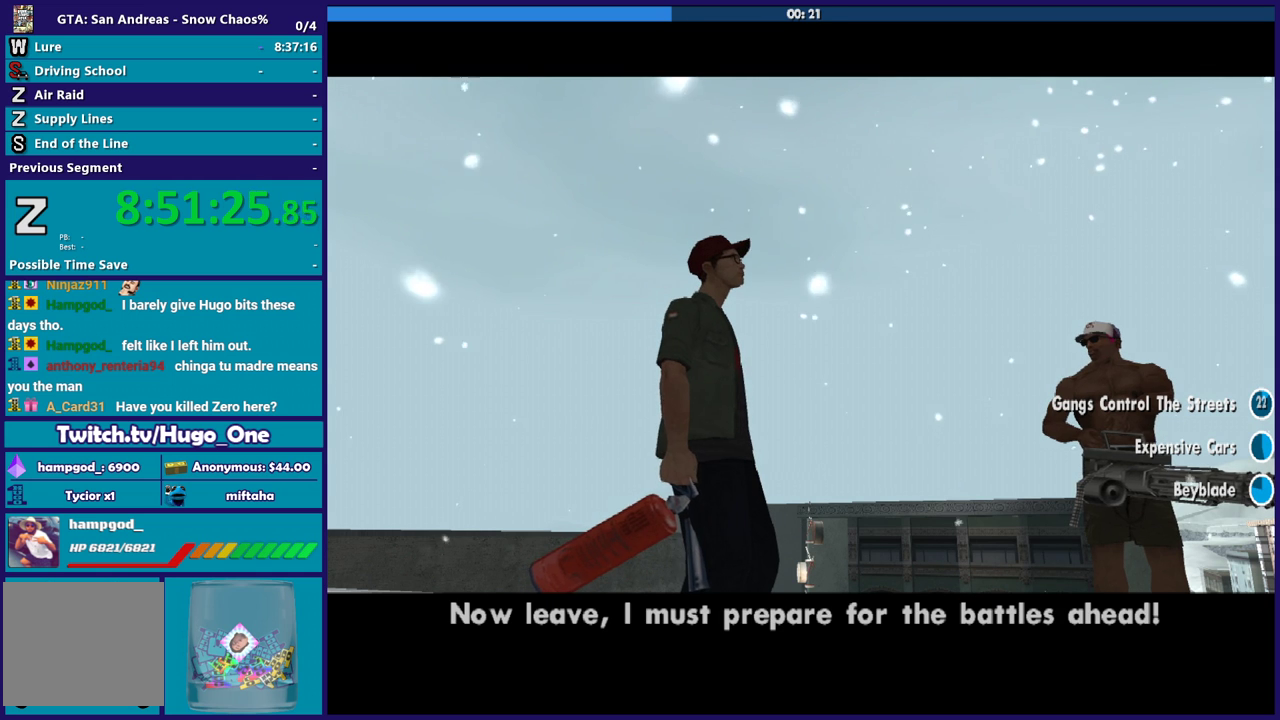
{"buttons": [], "left_stick": "center", "right_stick": "center", "events": []}
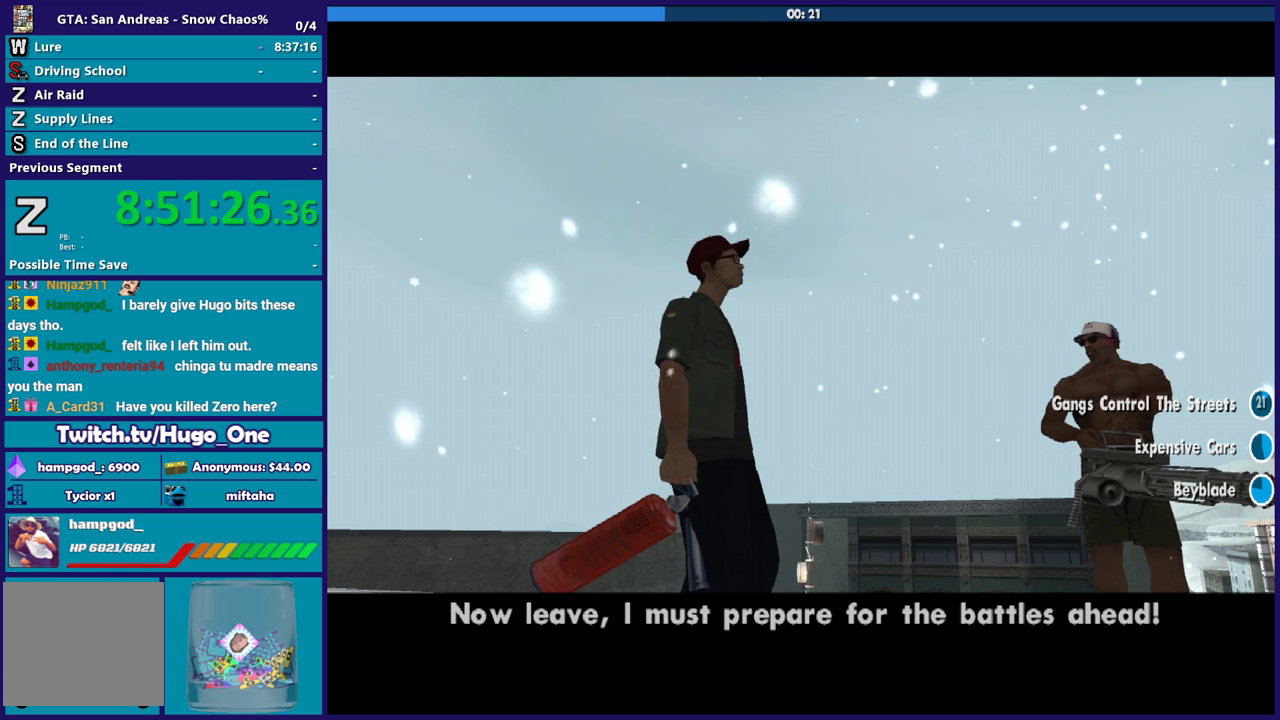
{"buttons": [], "left_stick": "center", "right_stick": "center", "events": []}
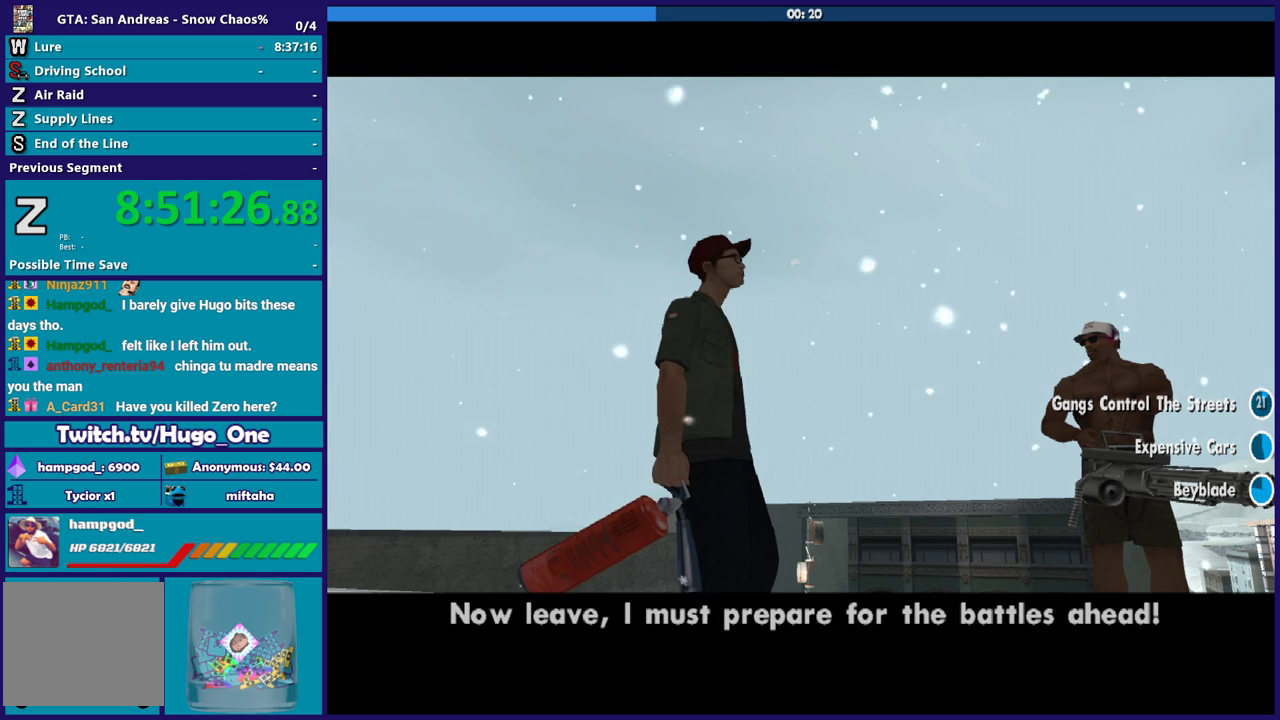
{"buttons": [], "left_stick": "center", "right_stick": "center", "events": []}
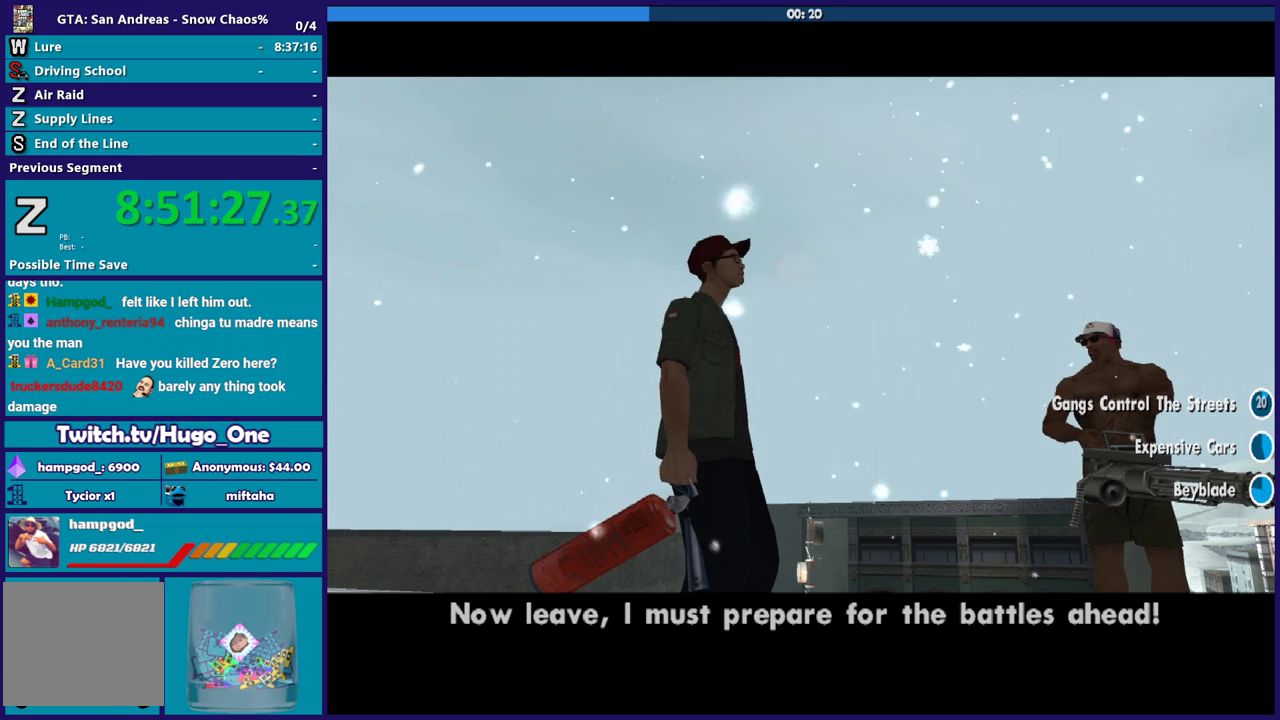
{"buttons": [], "left_stick": "center", "right_stick": "center", "events": []}
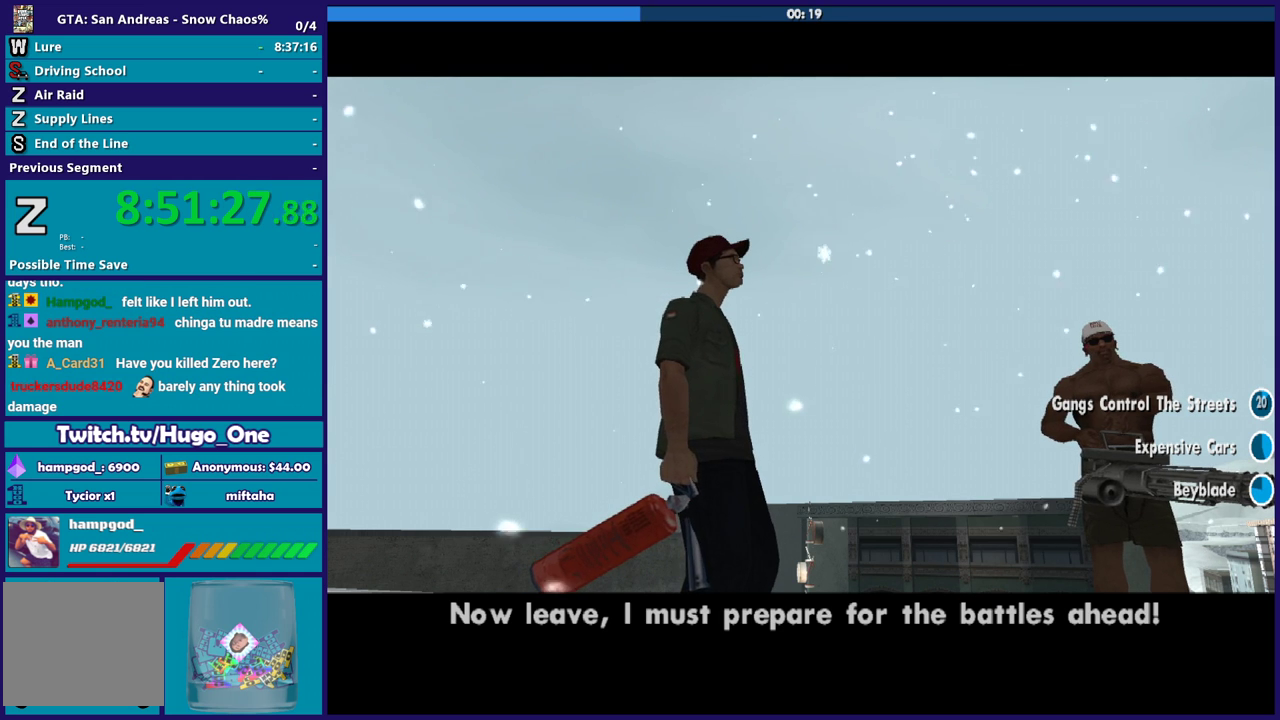
{"buttons": [], "left_stick": "center", "right_stick": "center", "events": []}
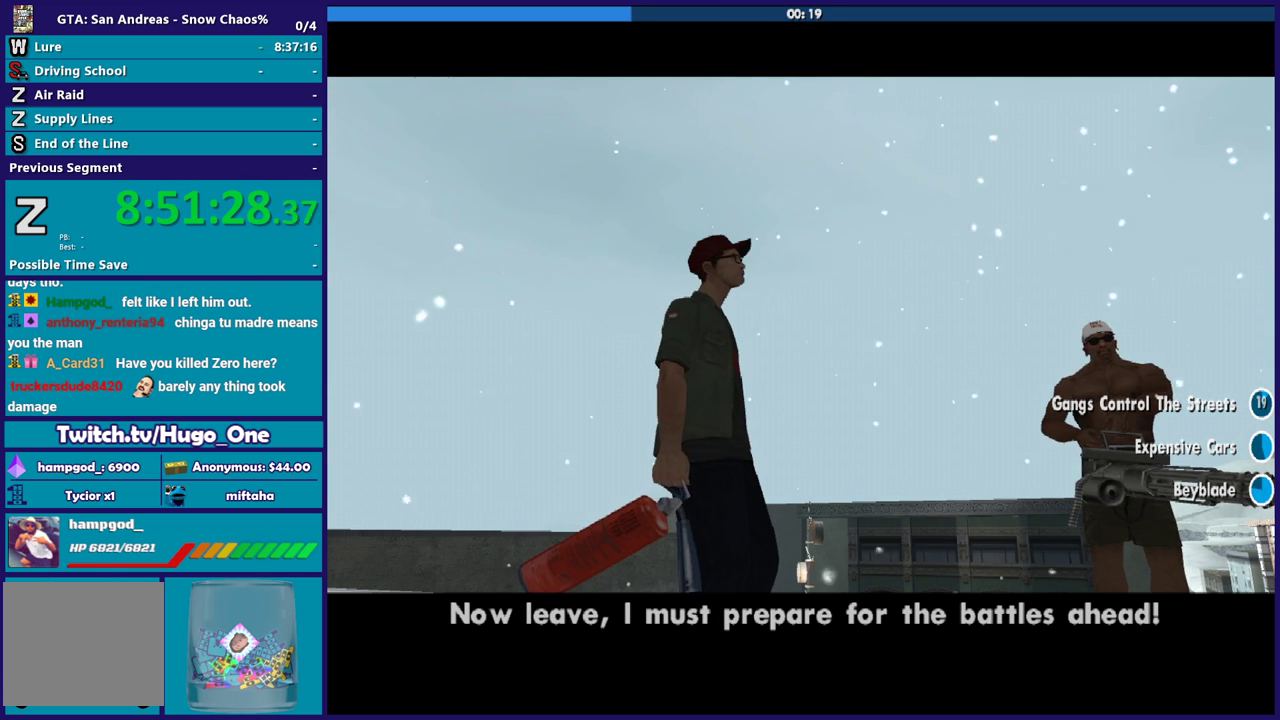
{"buttons": [], "left_stick": "center", "right_stick": "center", "events": [[67, "A", "down"], [234, "A", "up"], [300, "A", "down"], [434, "A", "up"]]}
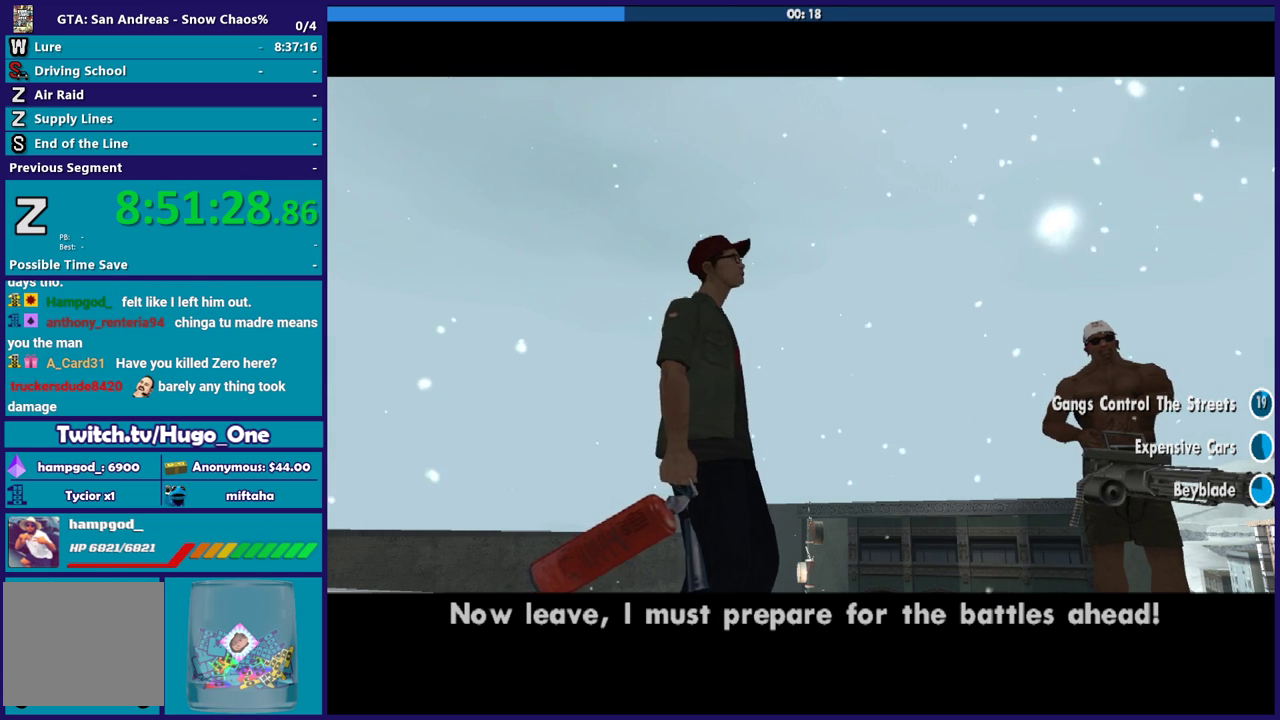
{"buttons": ["A"], "left_stick": "center", "right_stick": "center", "events": [[34, "A", "down"], [134, "A", "up"], [234, "A", "down"], [367, "A", "up"], [468, "A", "down"]]}
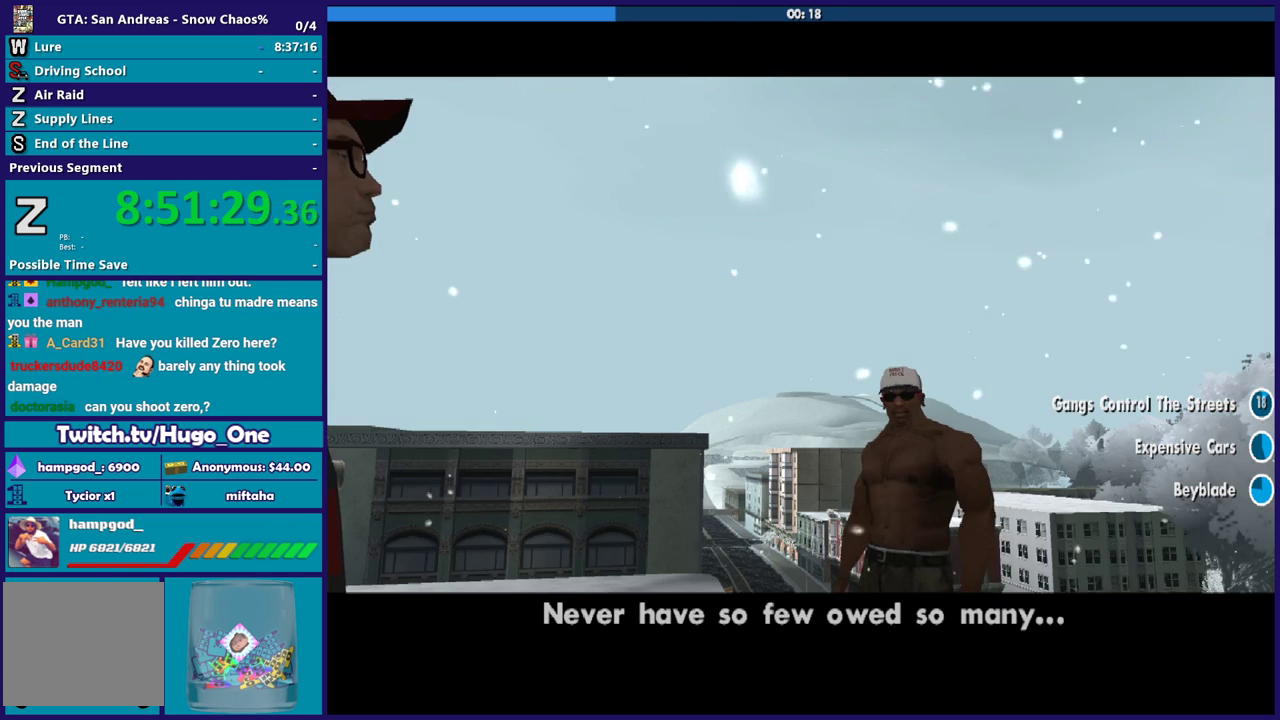
{"buttons": ["A"], "left_stick": "center", "right_stick": "center", "events": [[100, "A", "up"], [167, "A", "down"], [334, "A", "up"], [400, "A", "down"]]}
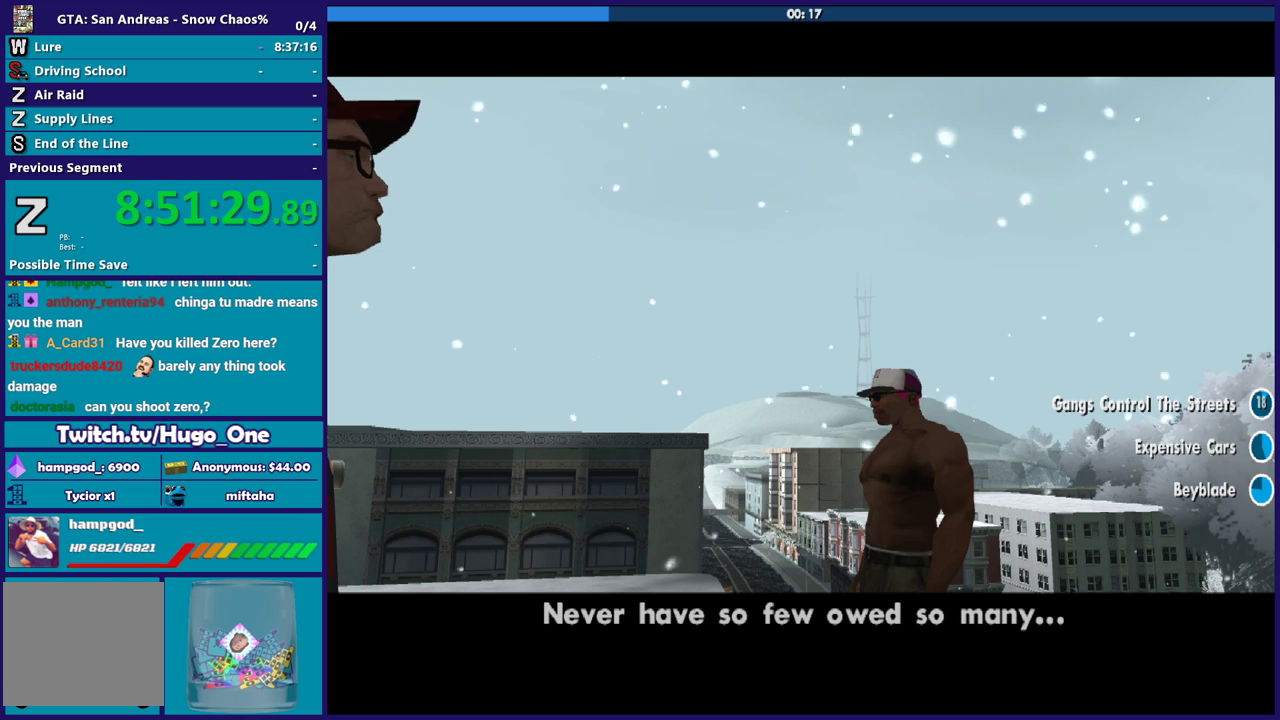
{"buttons": [], "left_stick": "center", "right_stick": "center", "events": [[34, "A", "up"], [134, "A", "down"], [267, "A", "up"], [368, "A", "down"], [501, "A", "up"]]}
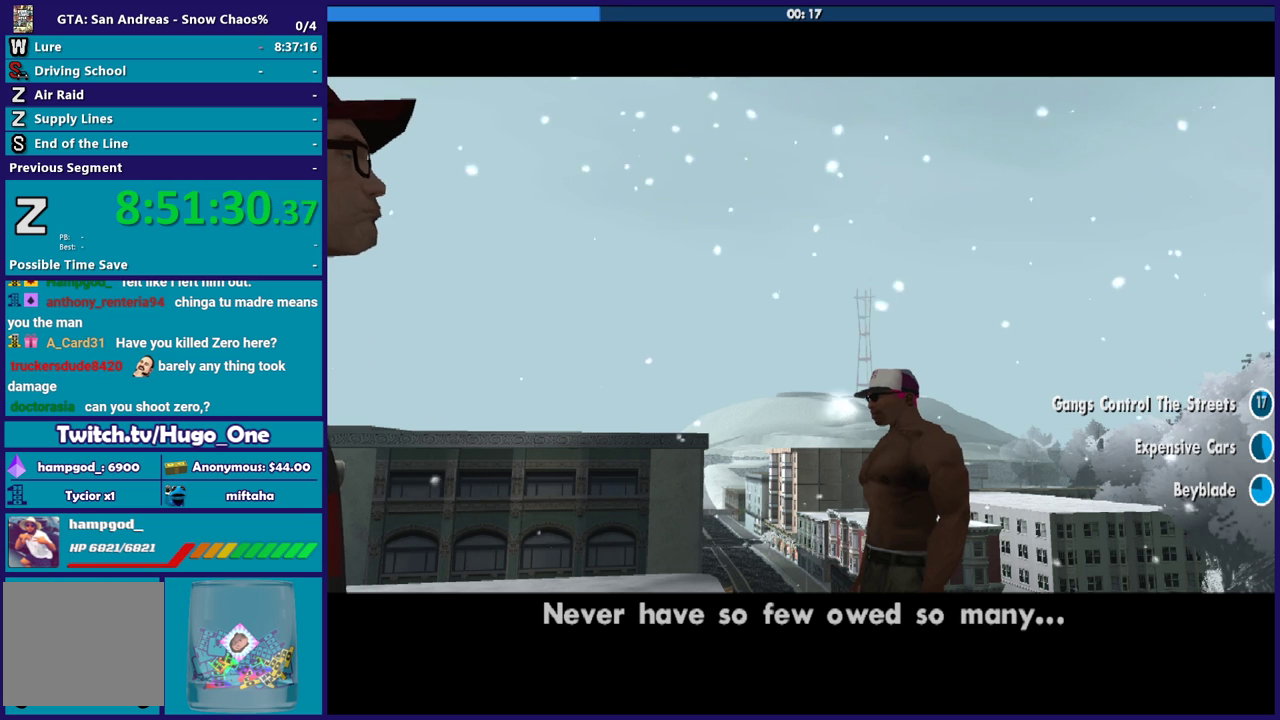
{"buttons": ["A"], "left_stick": "center", "right_stick": "center", "events": [[67, "A", "down"], [200, "A", "up"], [300, "A", "down"], [400, "A", "up"], [500, "A", "down"]]}
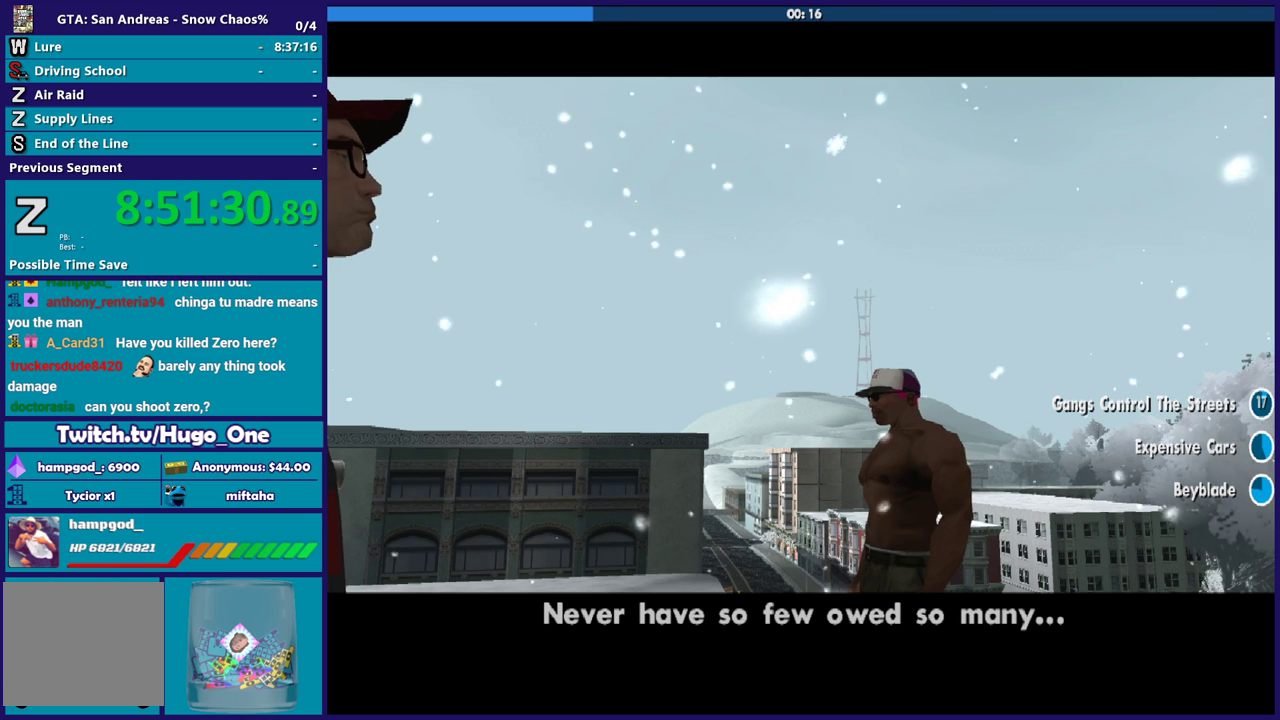
{"buttons": ["A"], "left_stick": "center", "right_stick": "center", "events": [[101, "A", "up"], [201, "A", "down"], [301, "A", "up"], [401, "A", "down"]]}
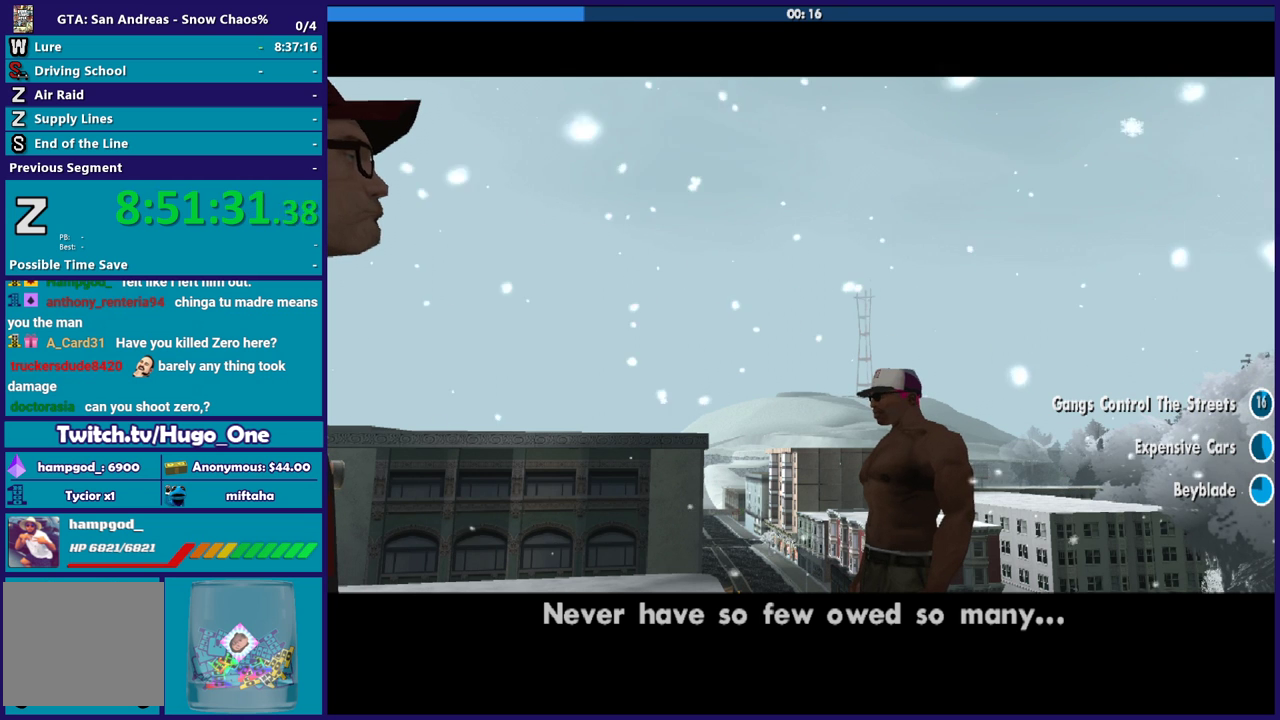
{"buttons": [], "left_stick": "center", "right_stick": "center", "events": [[33, "A", "up"], [133, "A", "down"], [267, "A", "up"], [367, "A", "down"], [467, "A", "up"]]}
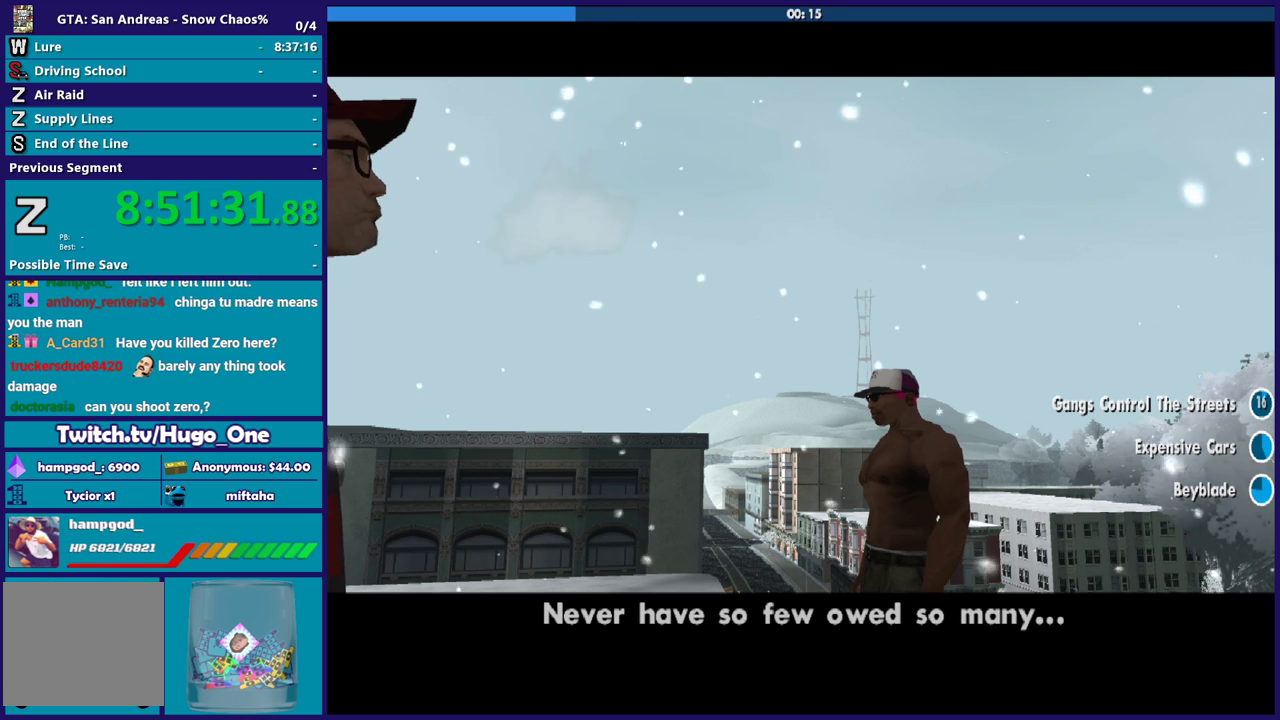
{"buttons": [], "left_stick": "center", "right_stick": "center", "events": [[67, "A", "down"], [201, "A", "up"], [301, "A", "down"], [434, "A", "up"]]}